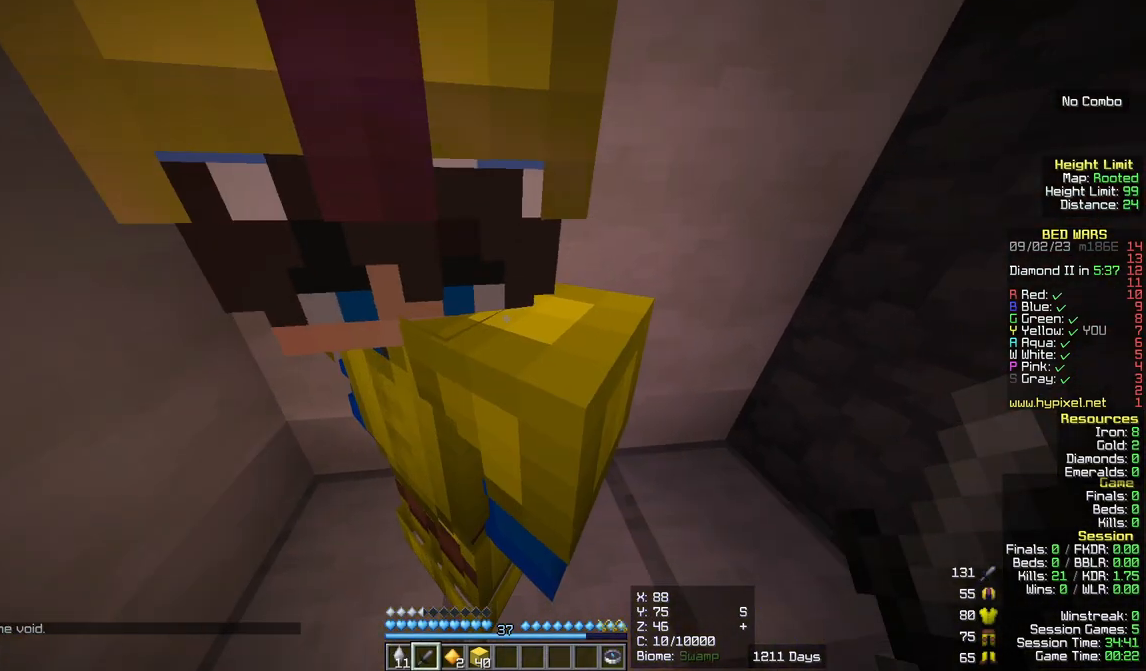
Gameplay with keyboard and mouse; each line is a JSON object with the keys and mouse buttons held at the frame after it. "events" lists presses ("down") and releases ("up") of "a", "d", "s", "w", "mouse_left" and "mouse_right" between this image and that frame as [ms after this image, input, new state], when the widget could be followed in between. "mouse_left", "mouse_right" = the "left", "right" buttons of the "mouse" list. No other keys are recorded. Fast repeated clicks can show as one long hold. Mouse movement is not recorded.
{"keys": [], "mouse": [], "events": [[200, "d", "down"], [400, "d", "up"]]}
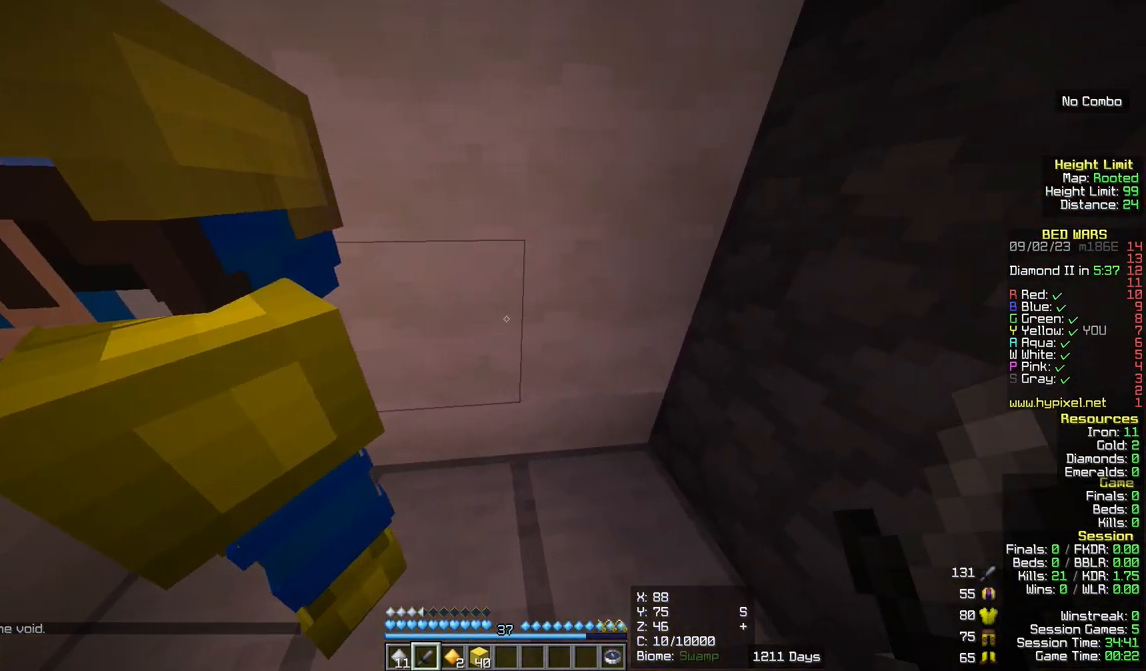
{"keys": [], "mouse": [], "events": []}
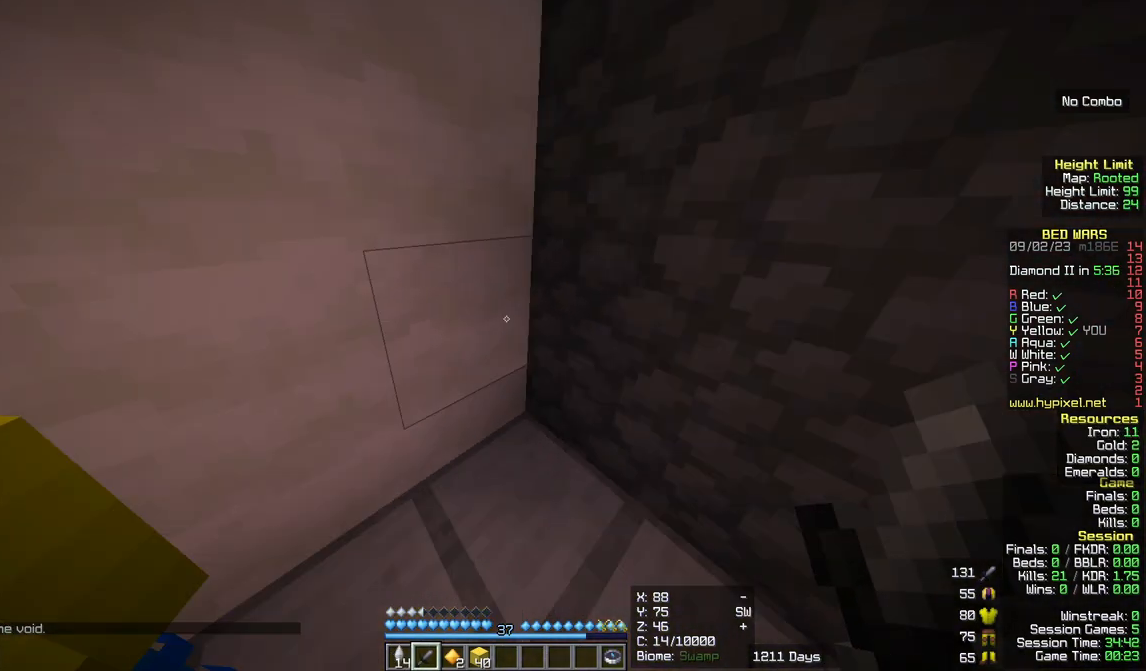
{"keys": [], "mouse": [], "events": []}
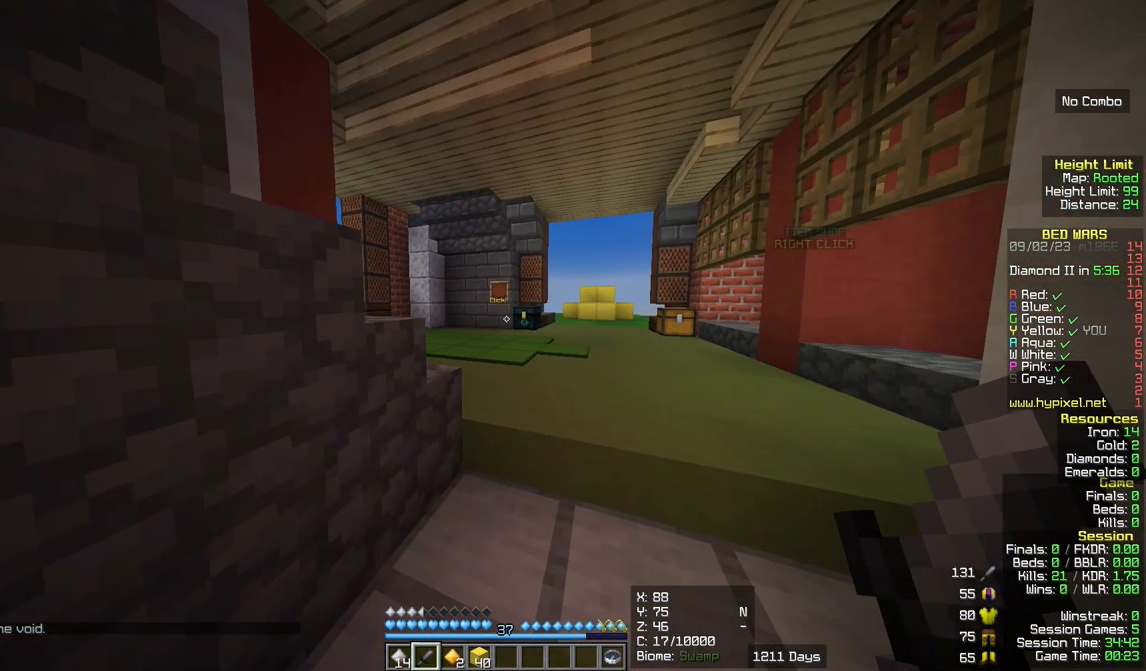
{"keys": [], "mouse": [], "events": []}
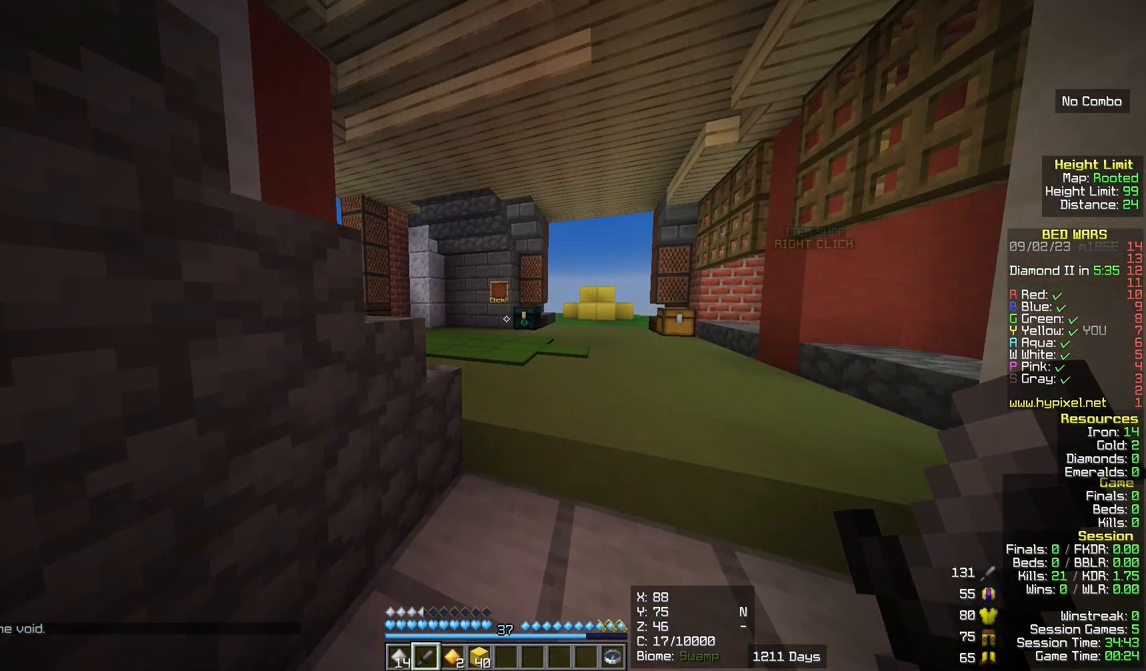
{"keys": [], "mouse": [], "events": []}
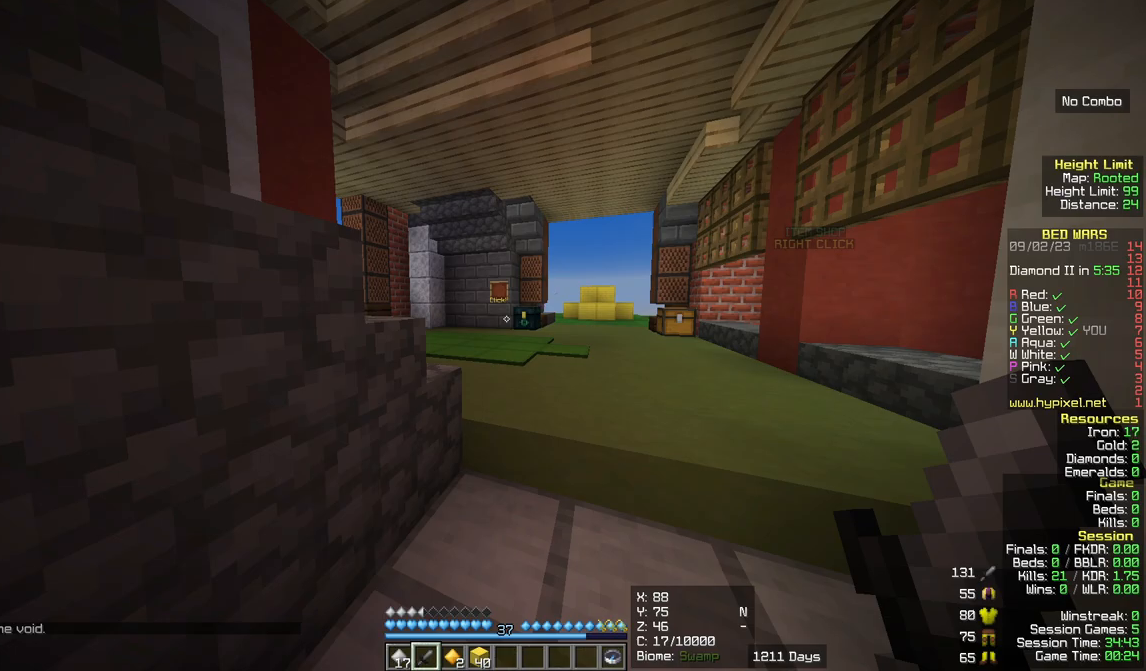
{"keys": [], "mouse": []}
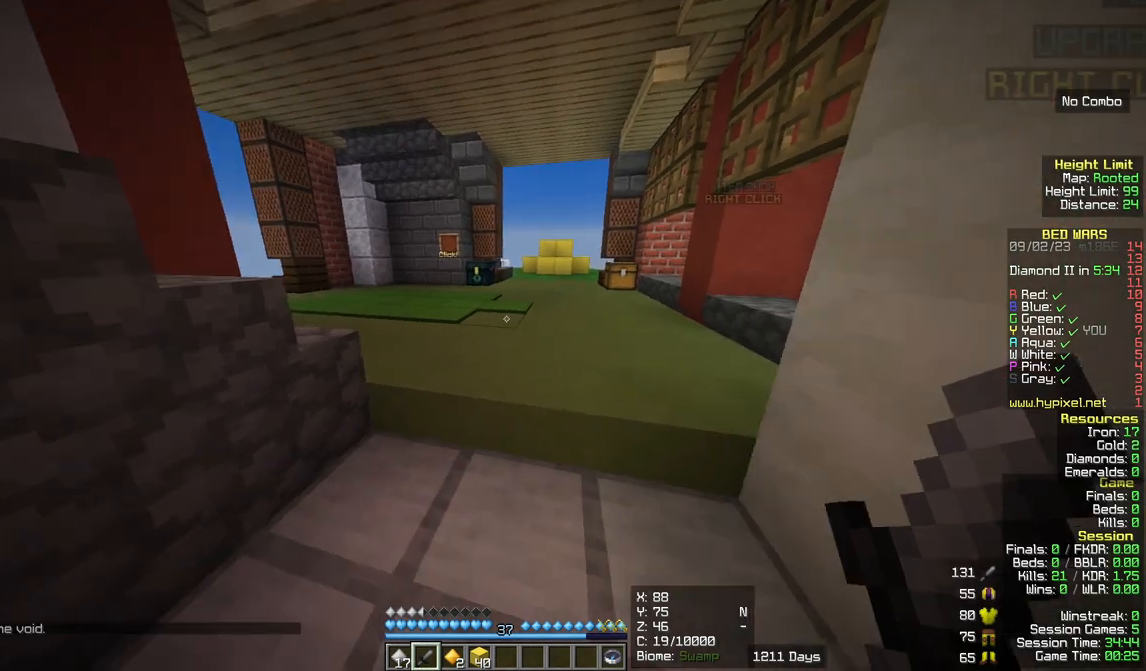
{"keys": [], "mouse": []}
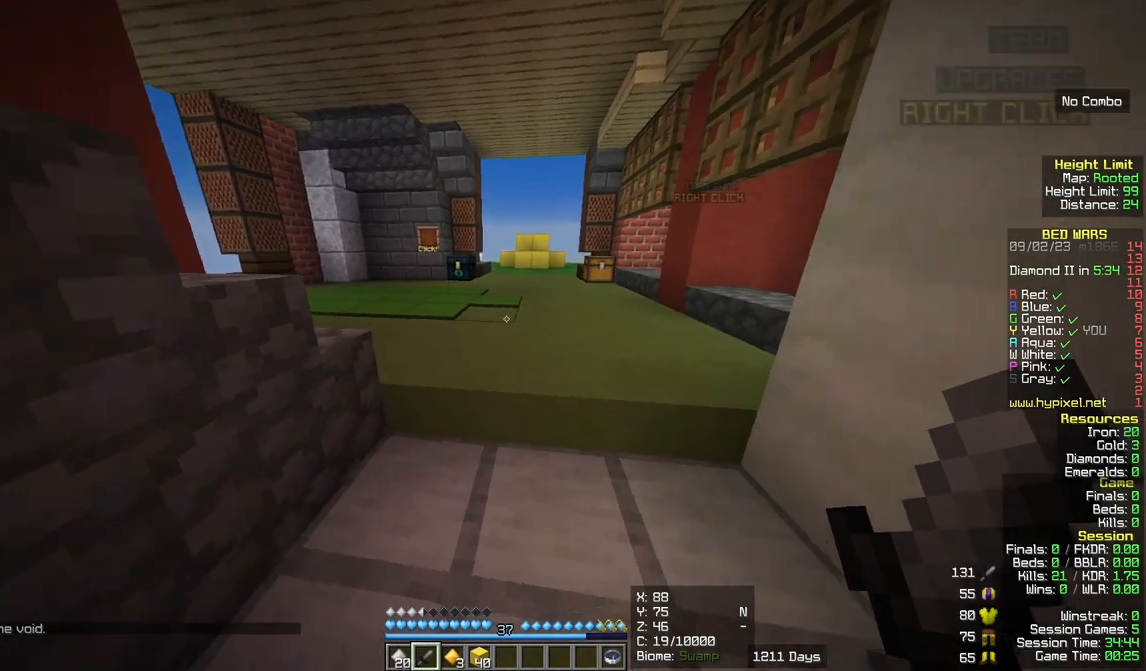
{"keys": [], "mouse": [], "events": []}
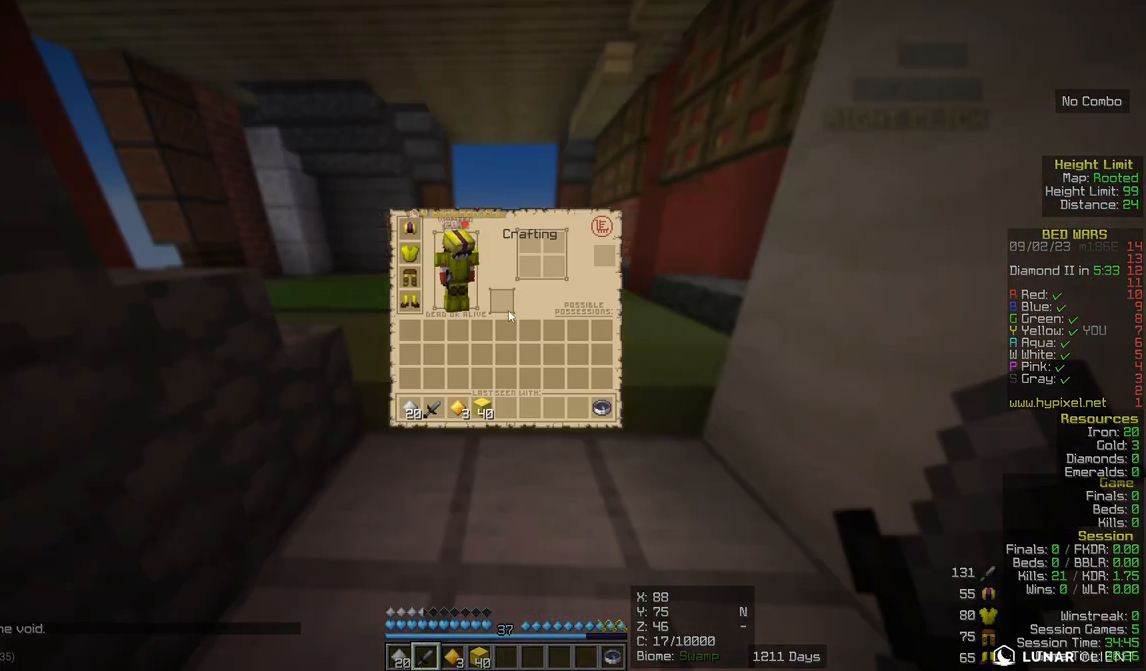
{"keys": [], "mouse": [], "events": []}
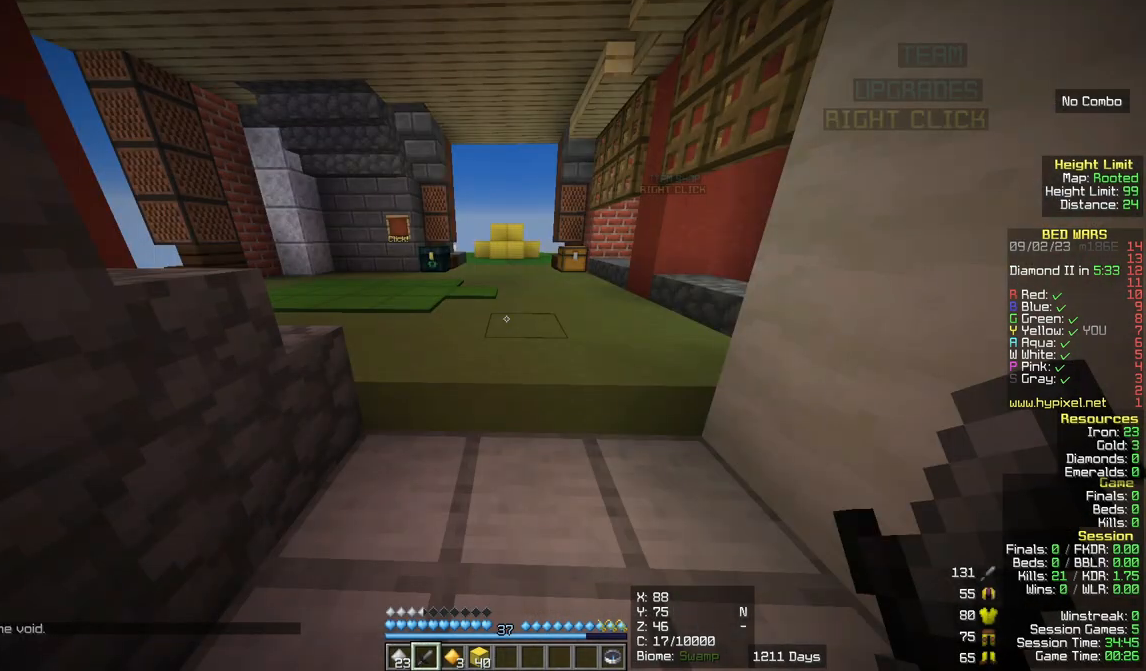
{"keys": [], "mouse": [], "events": []}
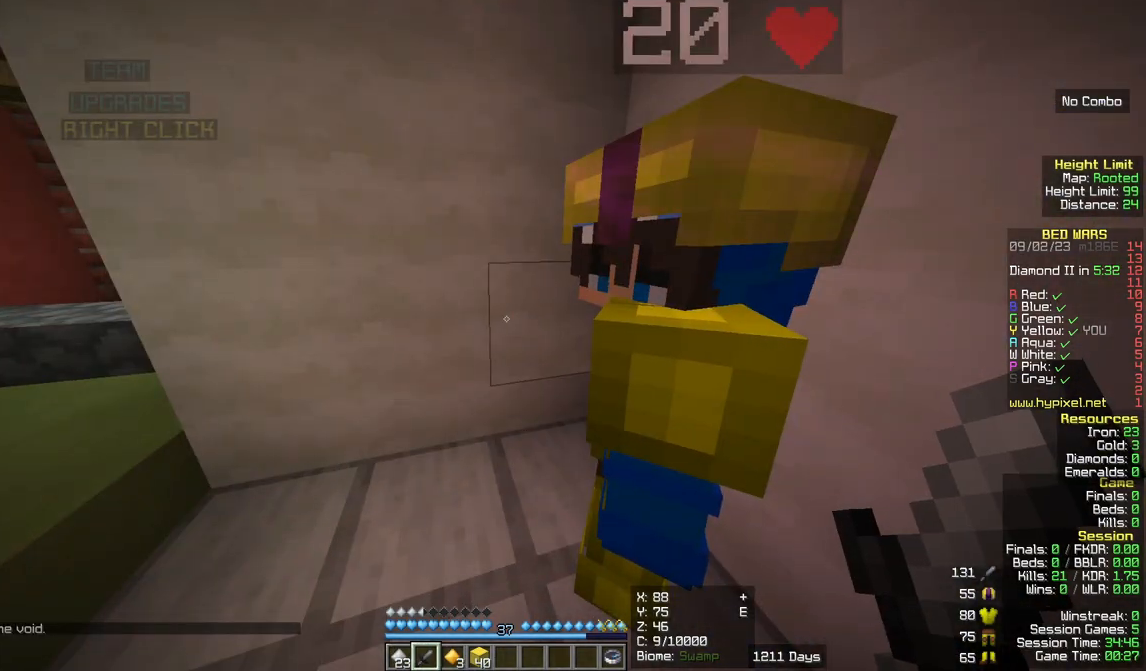
{"keys": [], "mouse": []}